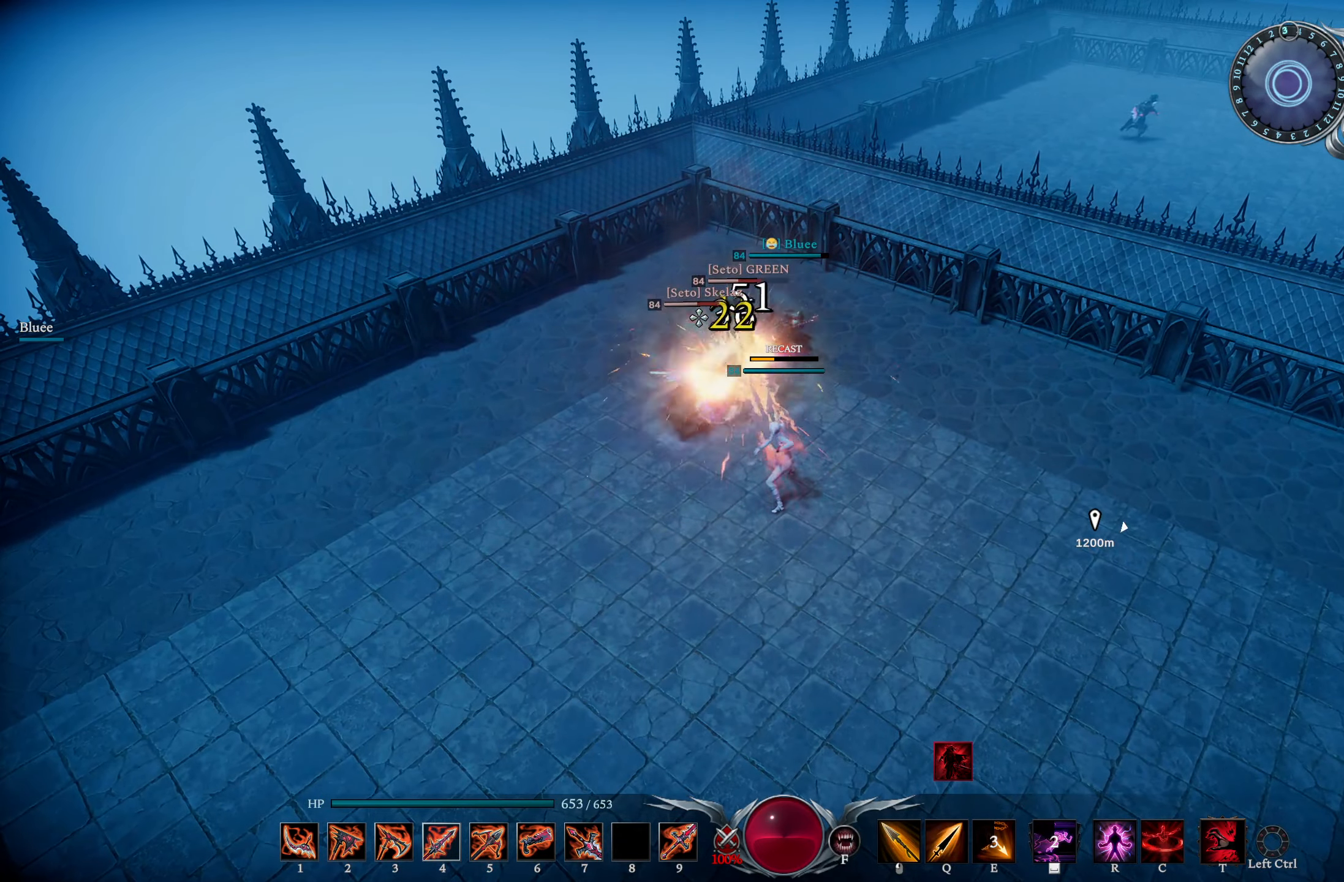
Gameplay with a controller (PlayStation layout); each line is a JSON object with the inputs held at the frame after it. "events" lists button and stick changes between this image and that frame as [ms after this image, input, new state], when the widget could be followed in between.
{"buttons": ["R2"], "left_stick": "right", "right_stick": "right", "events": [[117, "L1", "down"], [184, "R1", "down"], [284, "L1", "up"], [301, "R1", "up"], [401, "right_stick", "right"], [417, "R2", "down"], [417, "left_stick", "right"]]}
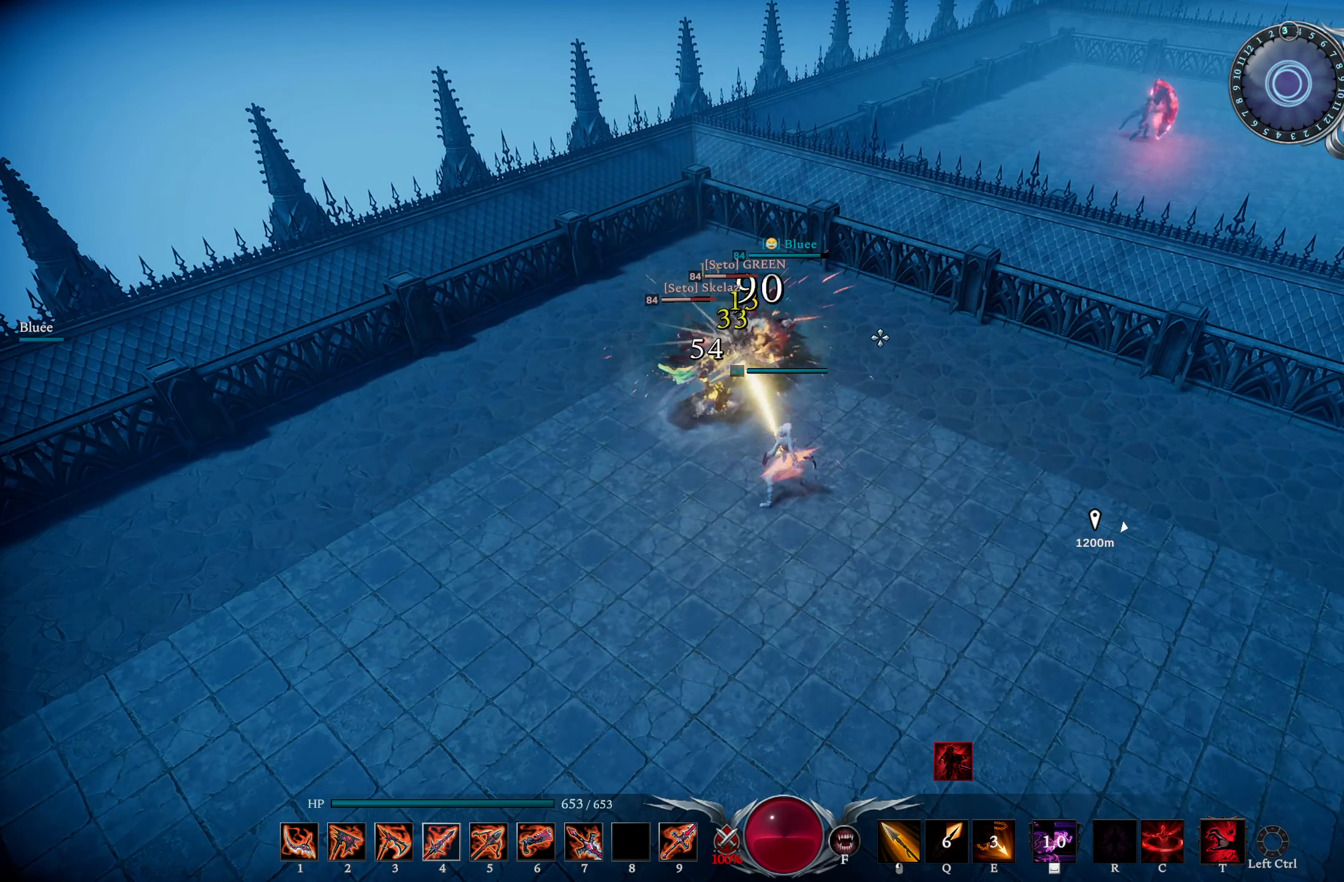
{"buttons": [], "left_stick": "right", "right_stick": "center", "events": [[16, "right_stick", "center"], [50, "L1", "down"], [50, "R2", "up"], [50, "left_stick", "down-right"], [100, "SQUARE", "down"], [167, "SQUARE", "up"], [233, "L1", "up"], [283, "right_stick", "left"], [383, "left_stick", "right"], [433, "right_stick", "center"]]}
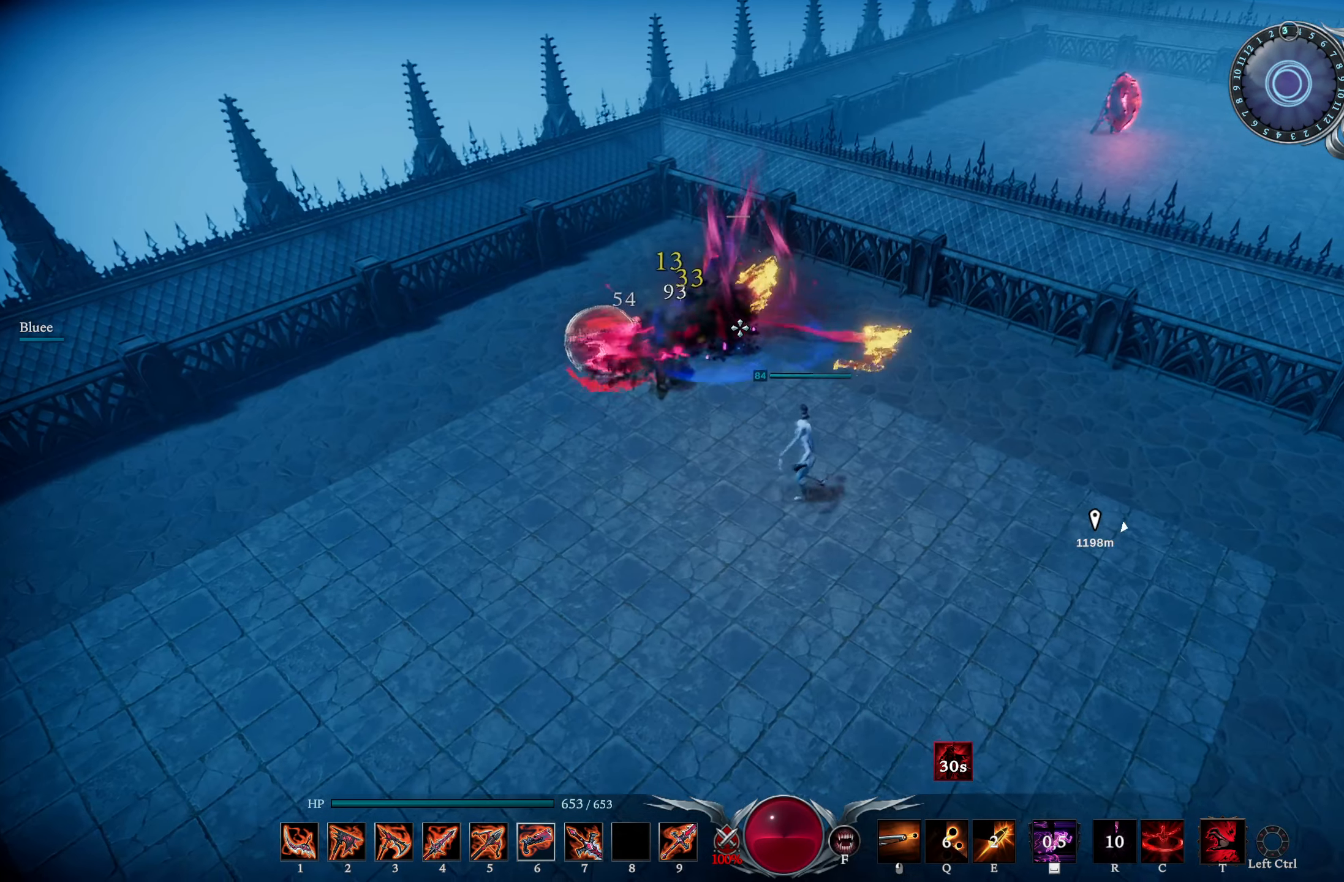
{"buttons": ["R1"], "left_stick": "center", "right_stick": "up-left", "events": [[100, "right_stick", "right"], [150, "R1", "down"], [184, "left_stick", "down"], [234, "right_stick", "center"], [334, "right_stick", "up-left"], [384, "left_stick", "center"]]}
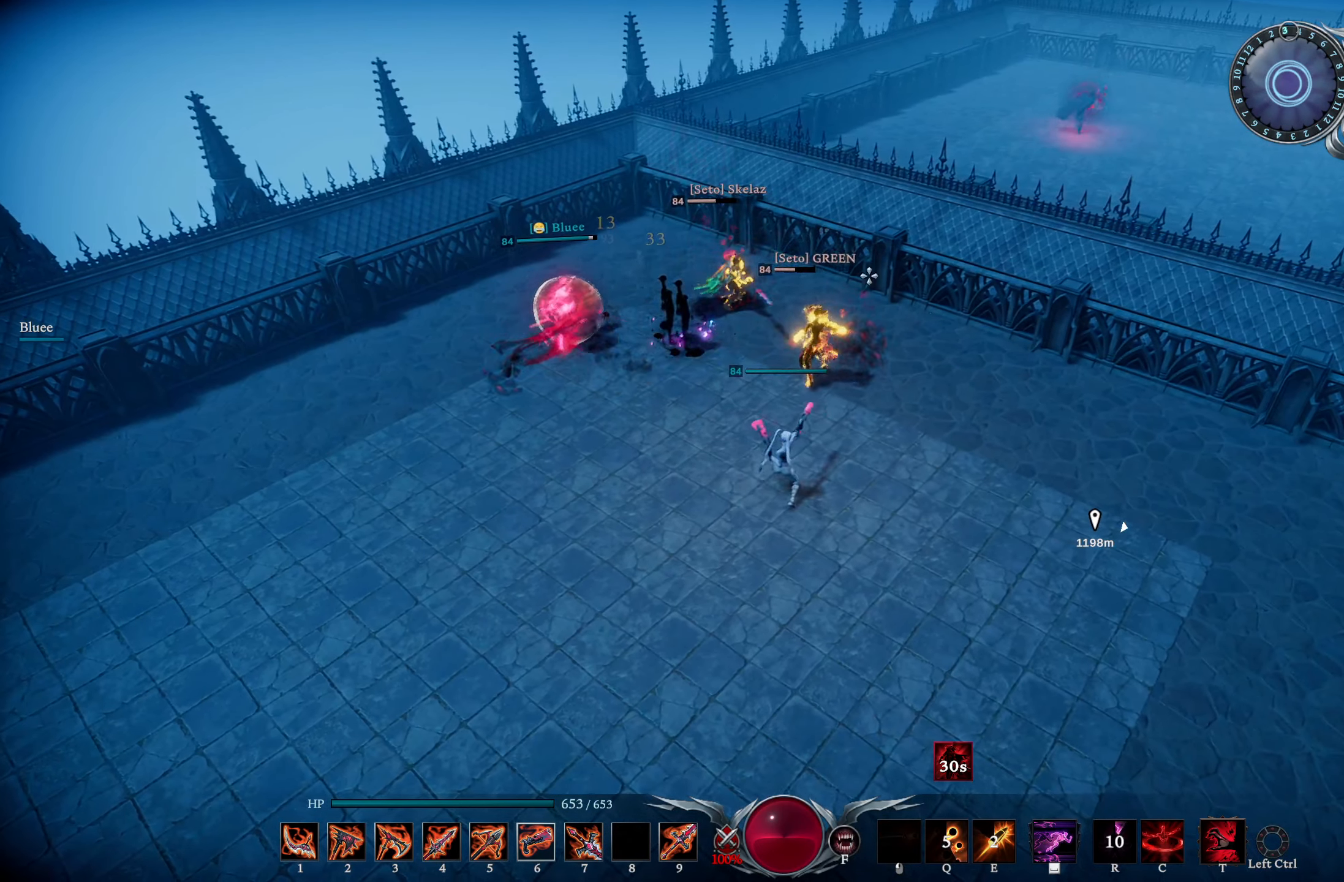
{"buttons": [], "left_stick": "down", "right_stick": "center", "events": [[83, "left_stick", "down"], [150, "right_stick", "center"], [233, "R1", "up"], [300, "right_stick", "down-right"], [500, "right_stick", "center"]]}
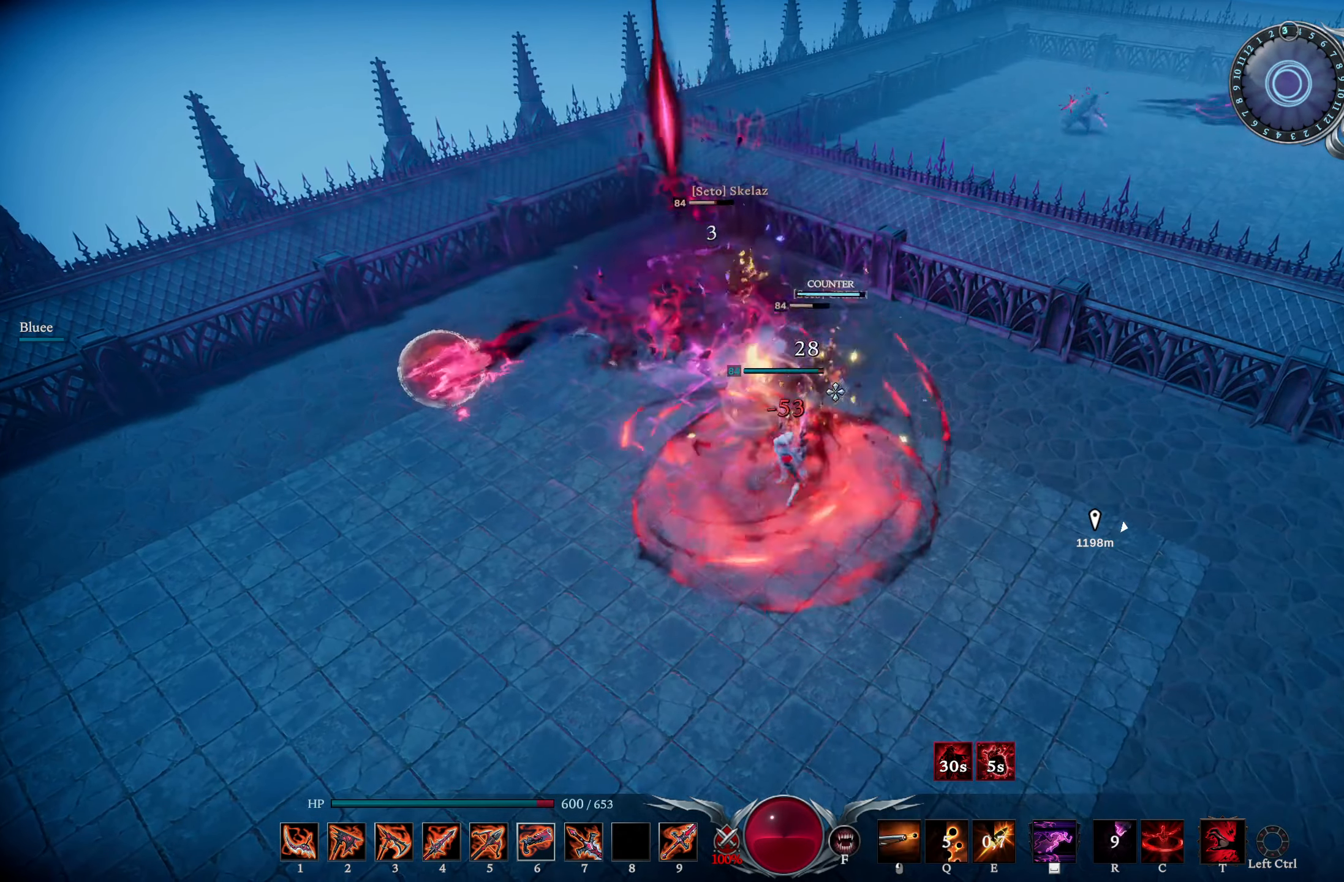
{"buttons": [], "left_stick": "left", "right_stick": "center", "events": [[184, "left_stick", "down-left"], [384, "left_stick", "left"]]}
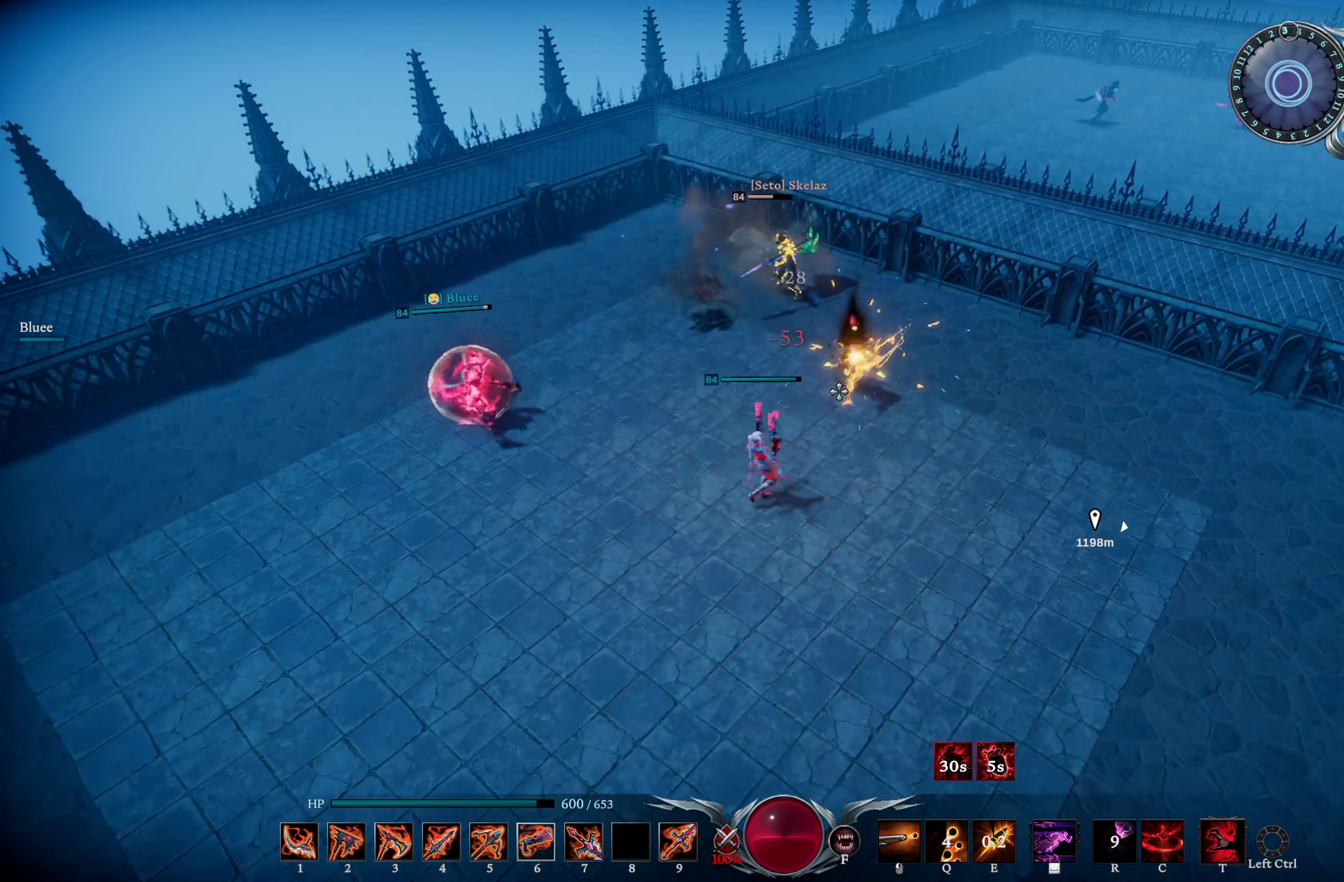
{"buttons": [], "left_stick": "right", "right_stick": "down-left", "events": [[116, "L1", "down"], [150, "SQUARE", "down"], [150, "left_stick", "up-right"], [217, "R2", "down"], [250, "SQUARE", "up"], [350, "R2", "up"], [383, "L1", "up"], [383, "left_stick", "right"], [417, "right_stick", "down-left"]]}
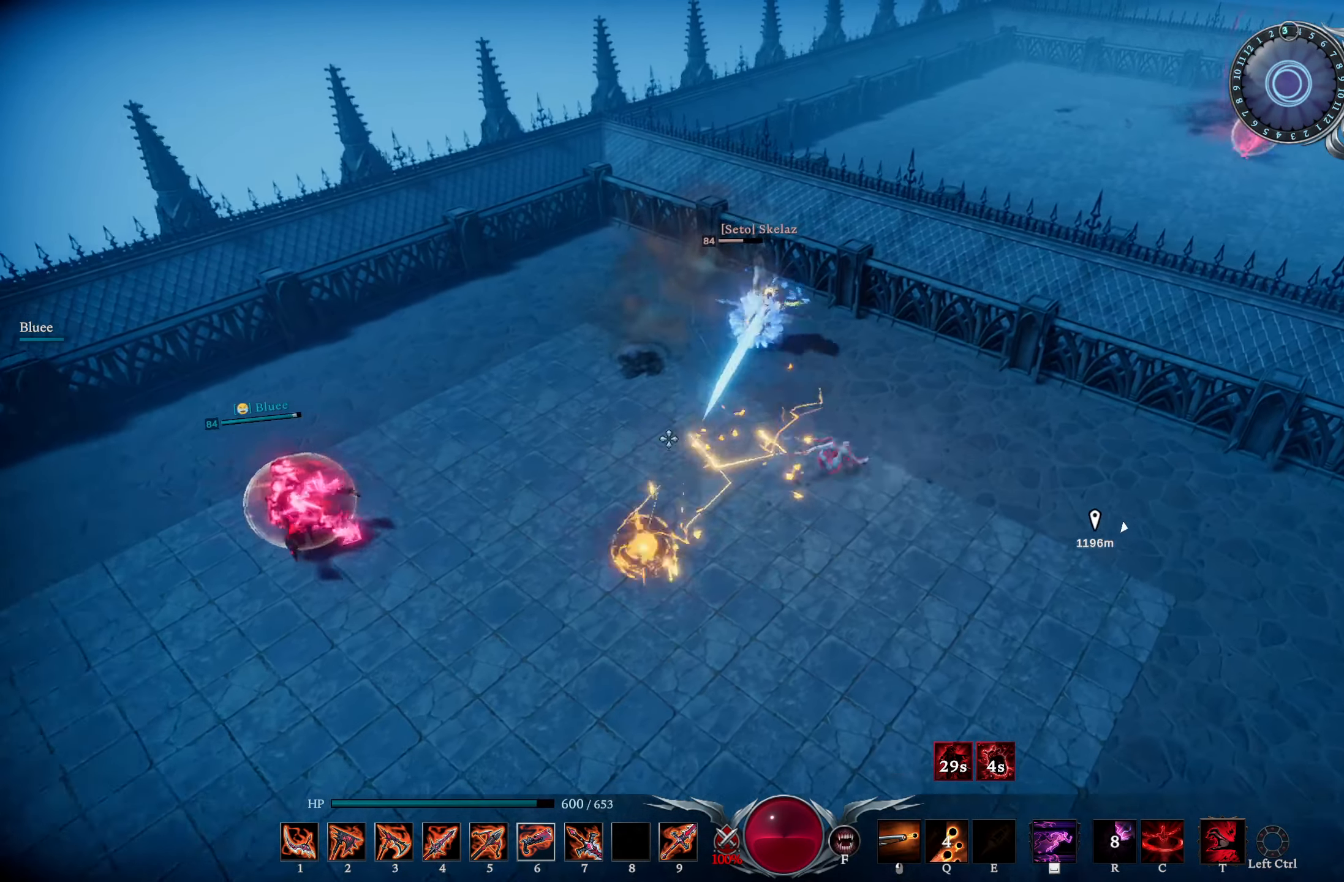
{"buttons": ["R1"], "left_stick": "down-left", "right_stick": "left", "events": [[67, "right_stick", "center"], [150, "left_stick", "center"], [150, "right_stick", "up"], [250, "R1", "down"], [334, "right_stick", "left"], [467, "left_stick", "down-left"]]}
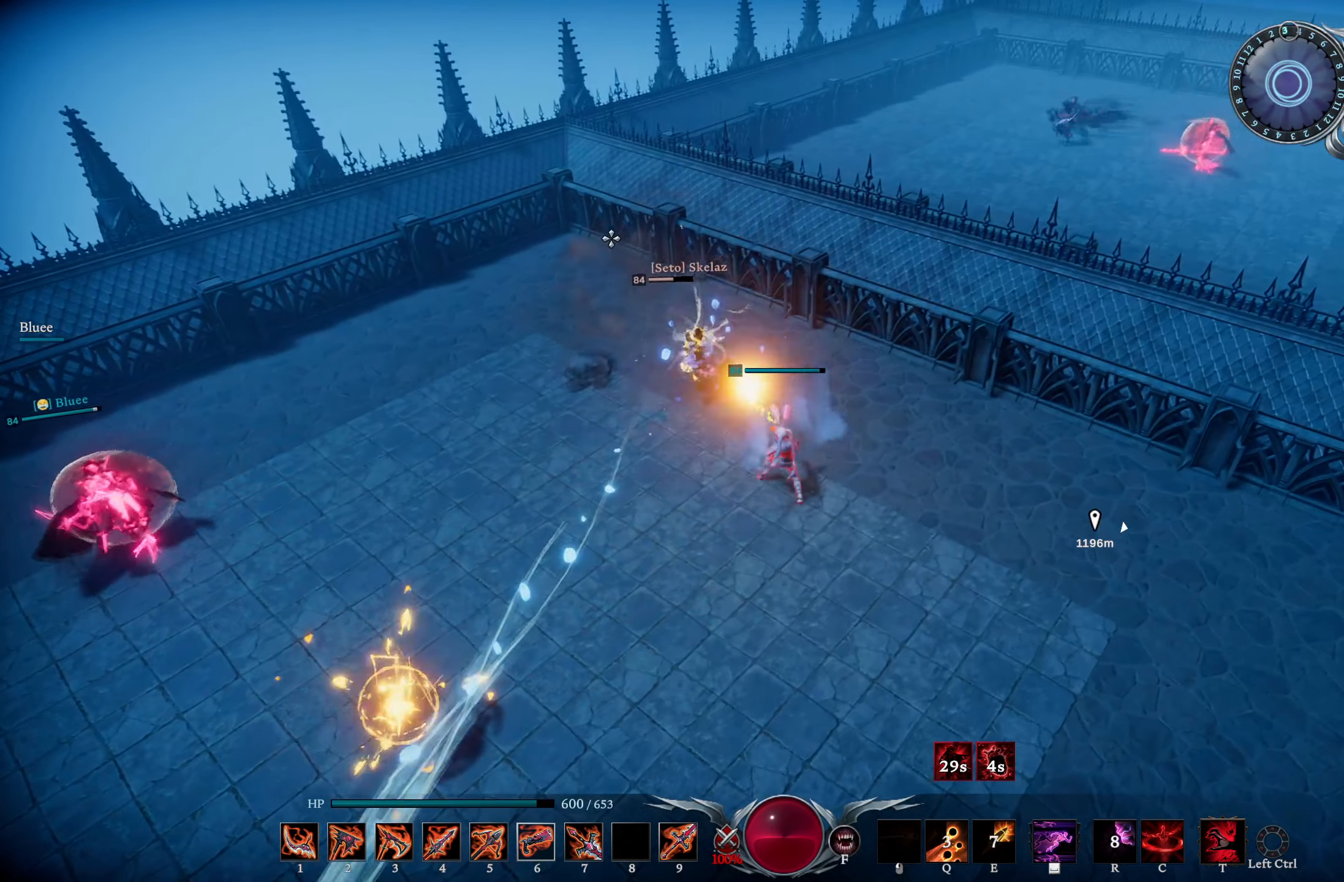
{"buttons": [], "left_stick": "up", "right_stick": "down-right", "events": [[33, "R1", "up"], [33, "R3", "down"], [33, "right_stick", "center"], [50, "left_stick", "up-left"], [83, "R3", "up"], [83, "right_stick", "left"], [116, "L3", "down"], [217, "R3", "down"], [217, "right_stick", "center"], [283, "L3", "up"], [317, "R3", "up"], [350, "right_stick", "down-right"], [417, "left_stick", "up"]]}
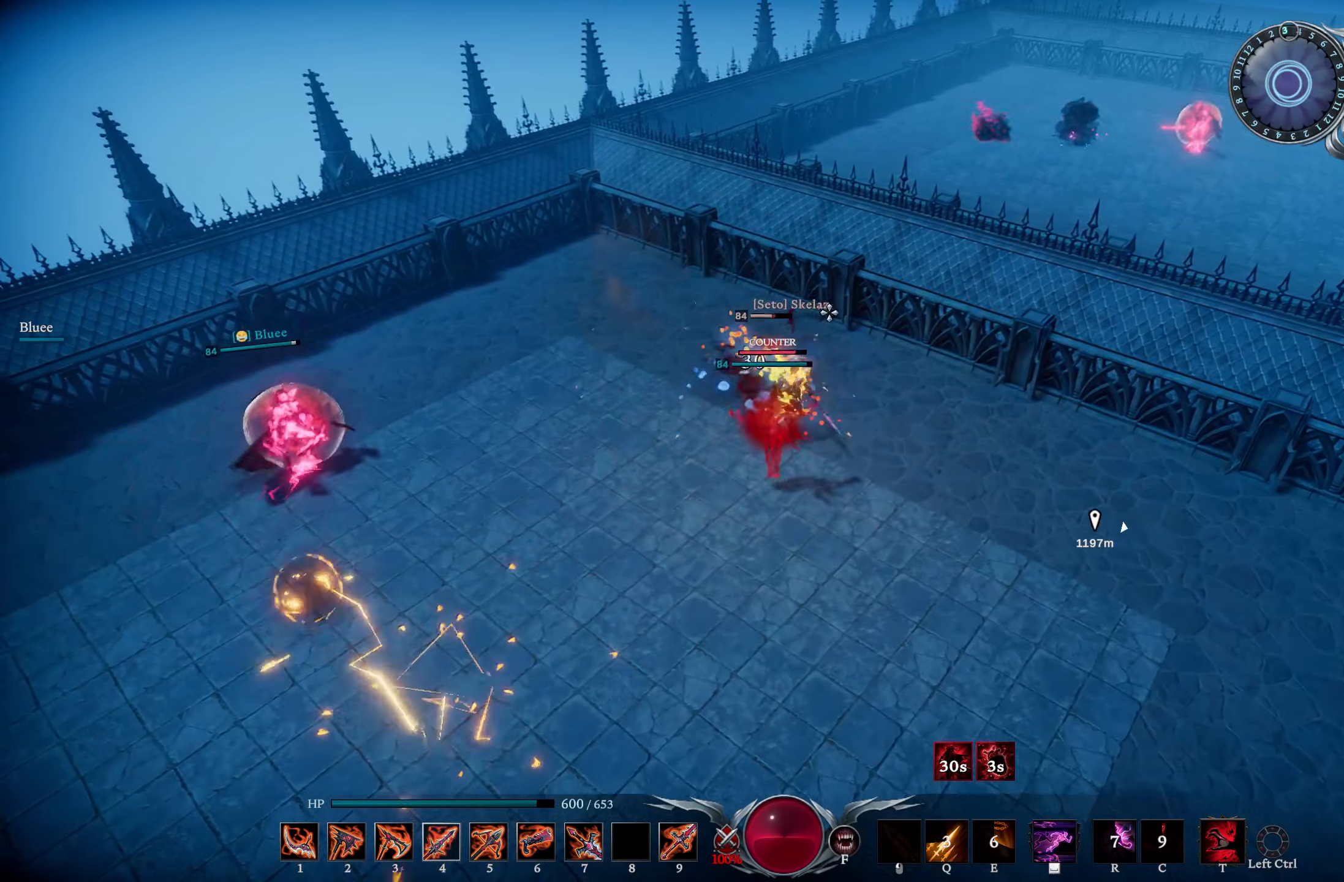
{"buttons": [], "left_stick": "right", "right_stick": "center", "events": [[17, "right_stick", "center"], [217, "right_stick", "down-right"], [301, "left_stick", "right"], [351, "left_stick", "down-right"], [368, "right_stick", "center"], [484, "left_stick", "right"]]}
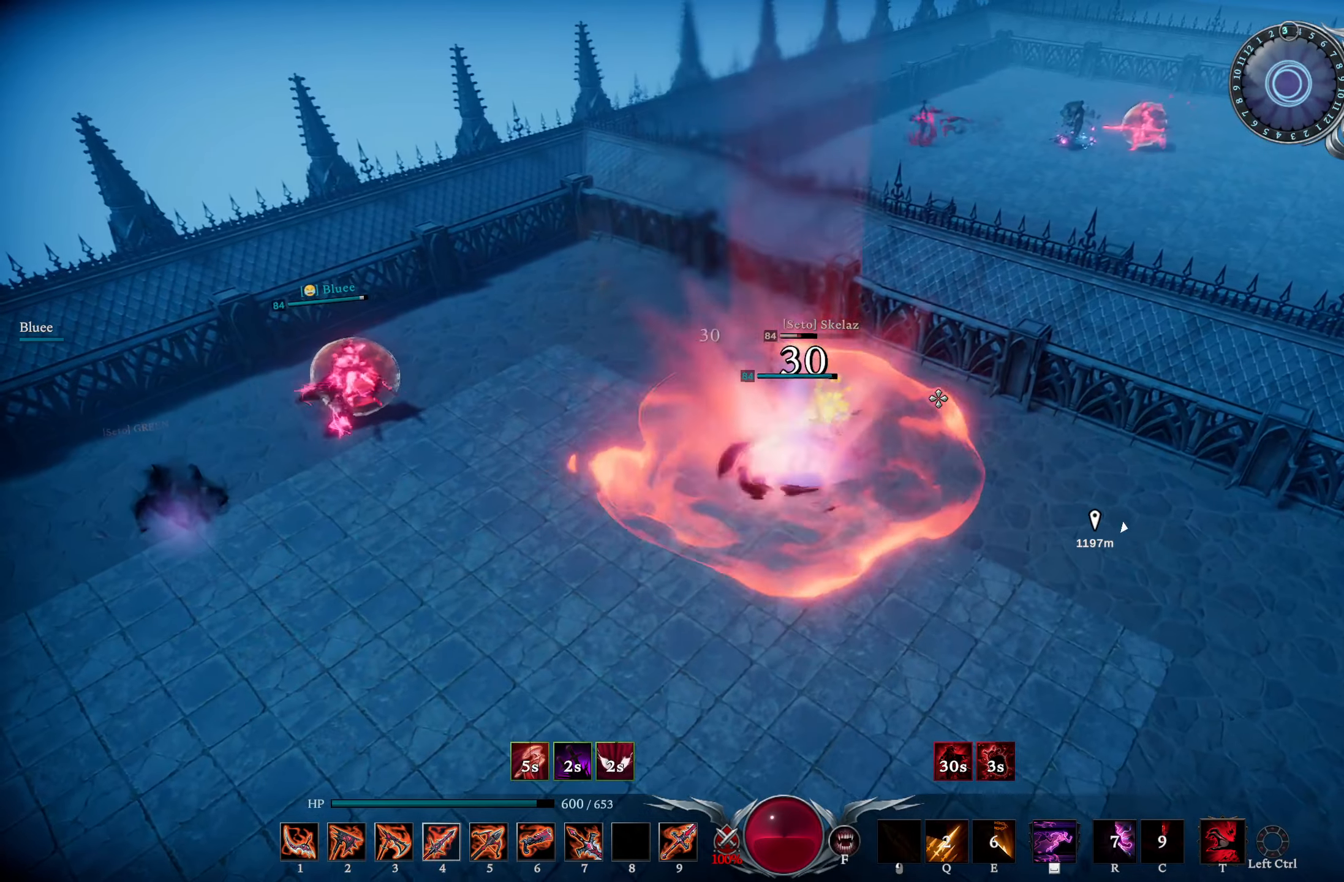
{"buttons": ["R1"], "left_stick": "up-right", "right_stick": "center", "events": [[17, "left_stick", "up-right"], [33, "right_stick", "left"], [117, "right_stick", "up-left"], [234, "R1", "down"], [234, "right_stick", "center"]]}
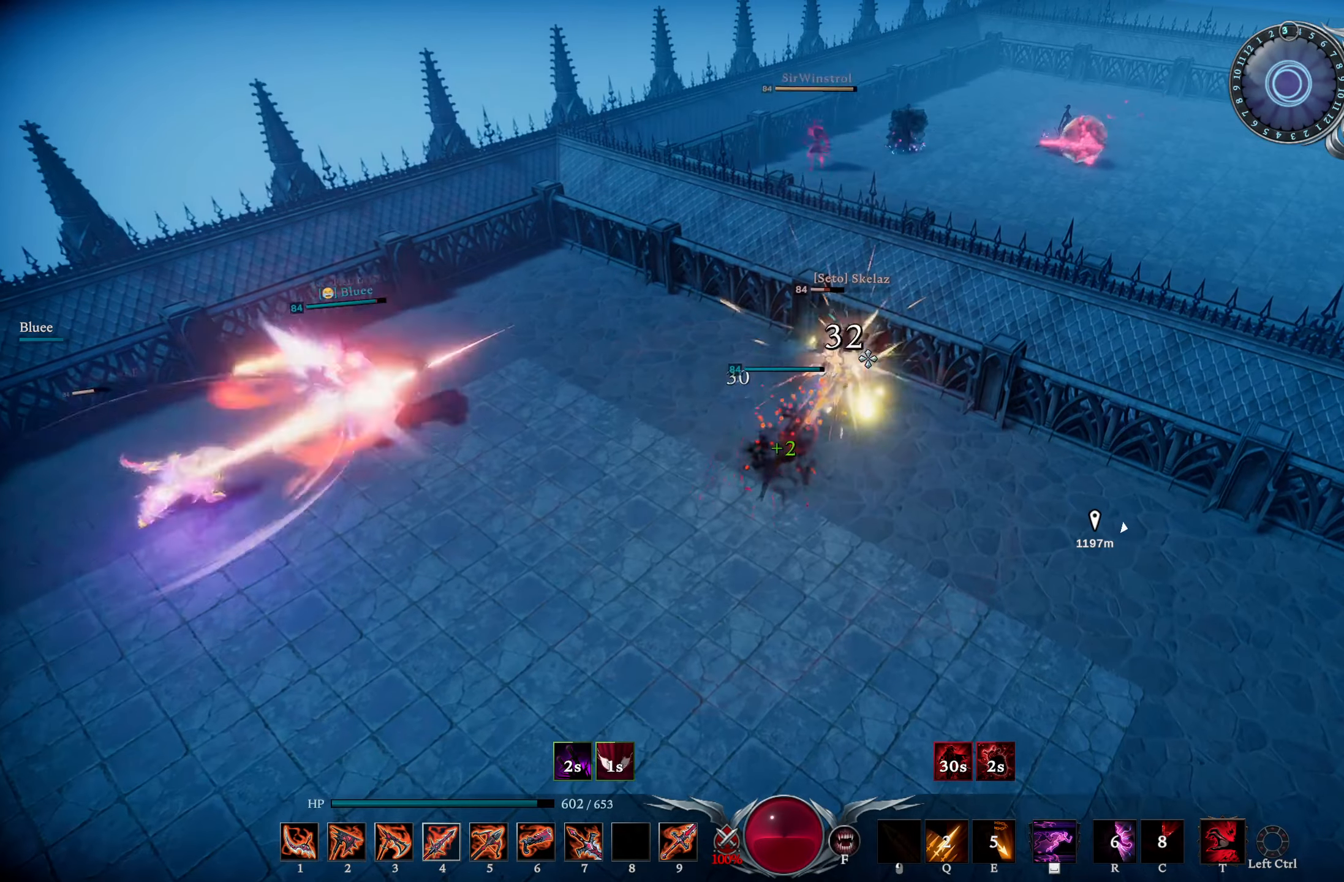
{"buttons": ["R1"], "left_stick": "up-right", "right_stick": "left", "events": [[434, "right_stick", "left"]]}
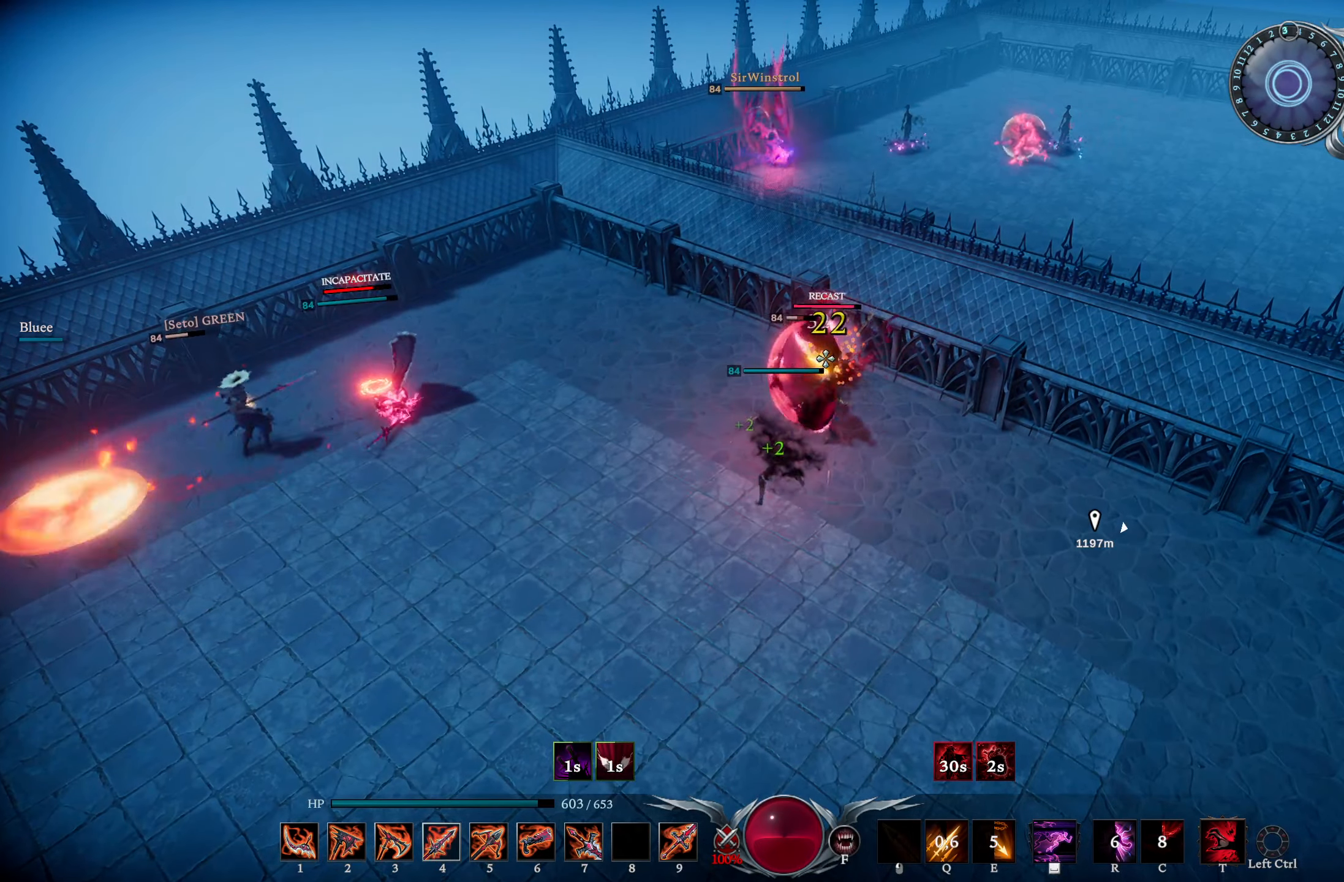
{"buttons": [], "left_stick": "down-right", "right_stick": "down-right", "events": [[33, "right_stick", "center"], [133, "left_stick", "down-right"], [217, "R1", "up"], [350, "right_stick", "down-right"]]}
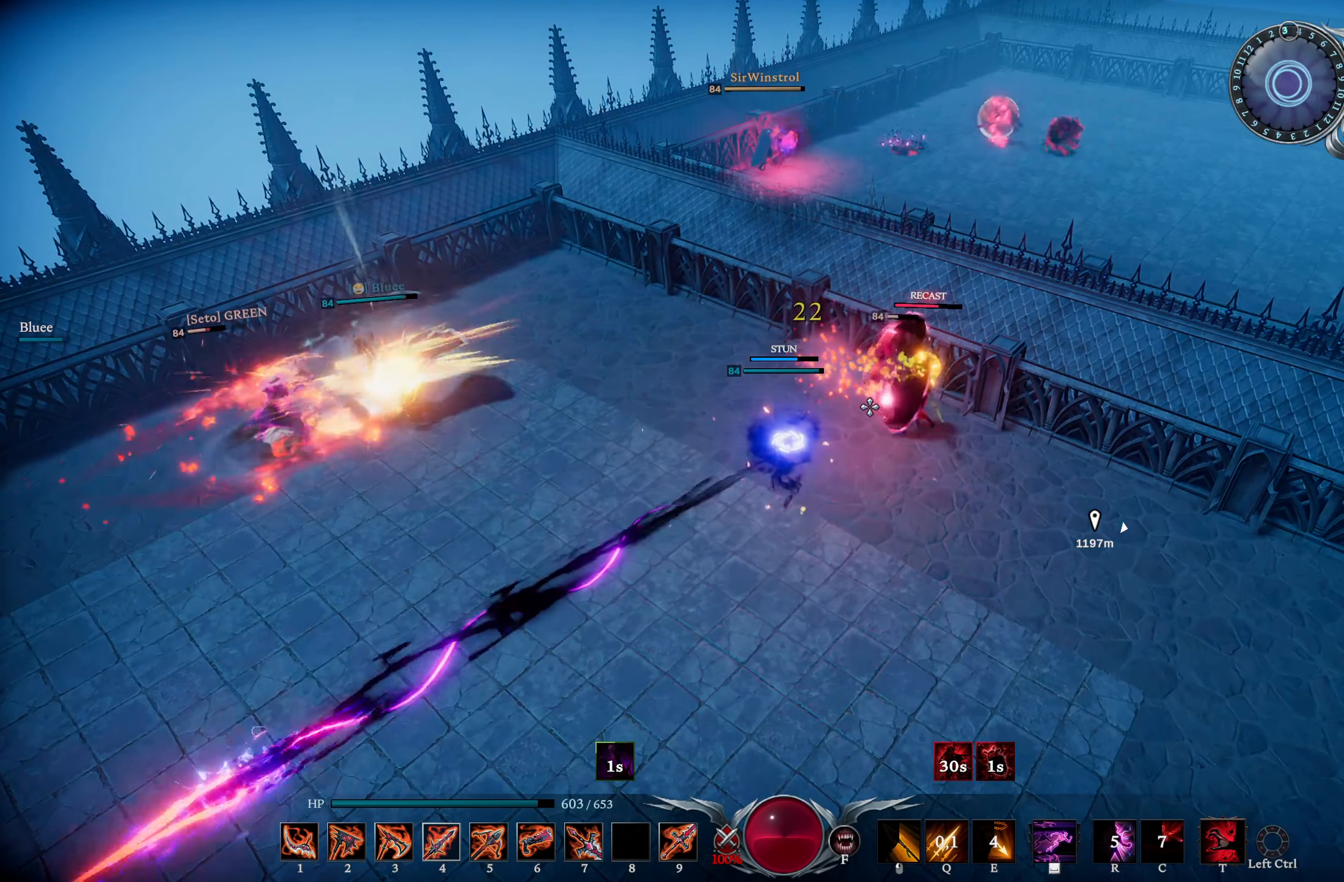
{"buttons": [], "left_stick": "down", "right_stick": "right", "events": [[67, "right_stick", "center"], [217, "DPAD_DOWN", "down"], [251, "DPAD_DOWN", "up"], [301, "right_stick", "right"], [401, "DPAD_RIGHT", "down"], [434, "left_stick", "down"], [468, "DPAD_RIGHT", "up"]]}
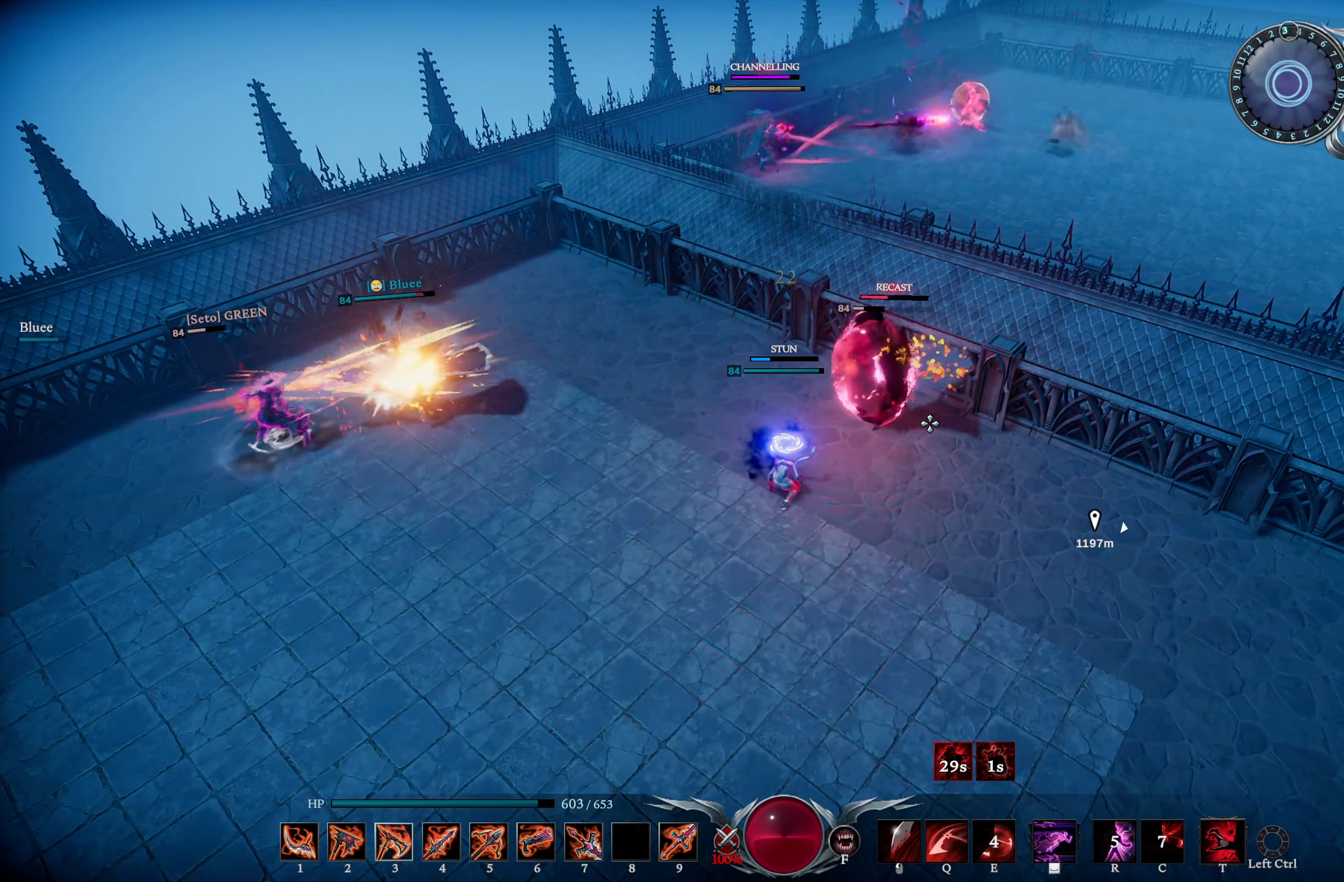
{"buttons": ["L1", "R1"], "left_stick": "down-right", "right_stick": "right", "events": [[33, "right_stick", "center"], [83, "DPAD_UP", "down"], [167, "DPAD_UP", "up"], [300, "L1", "down"], [350, "R1", "down"], [400, "right_stick", "right"], [417, "left_stick", "down-right"]]}
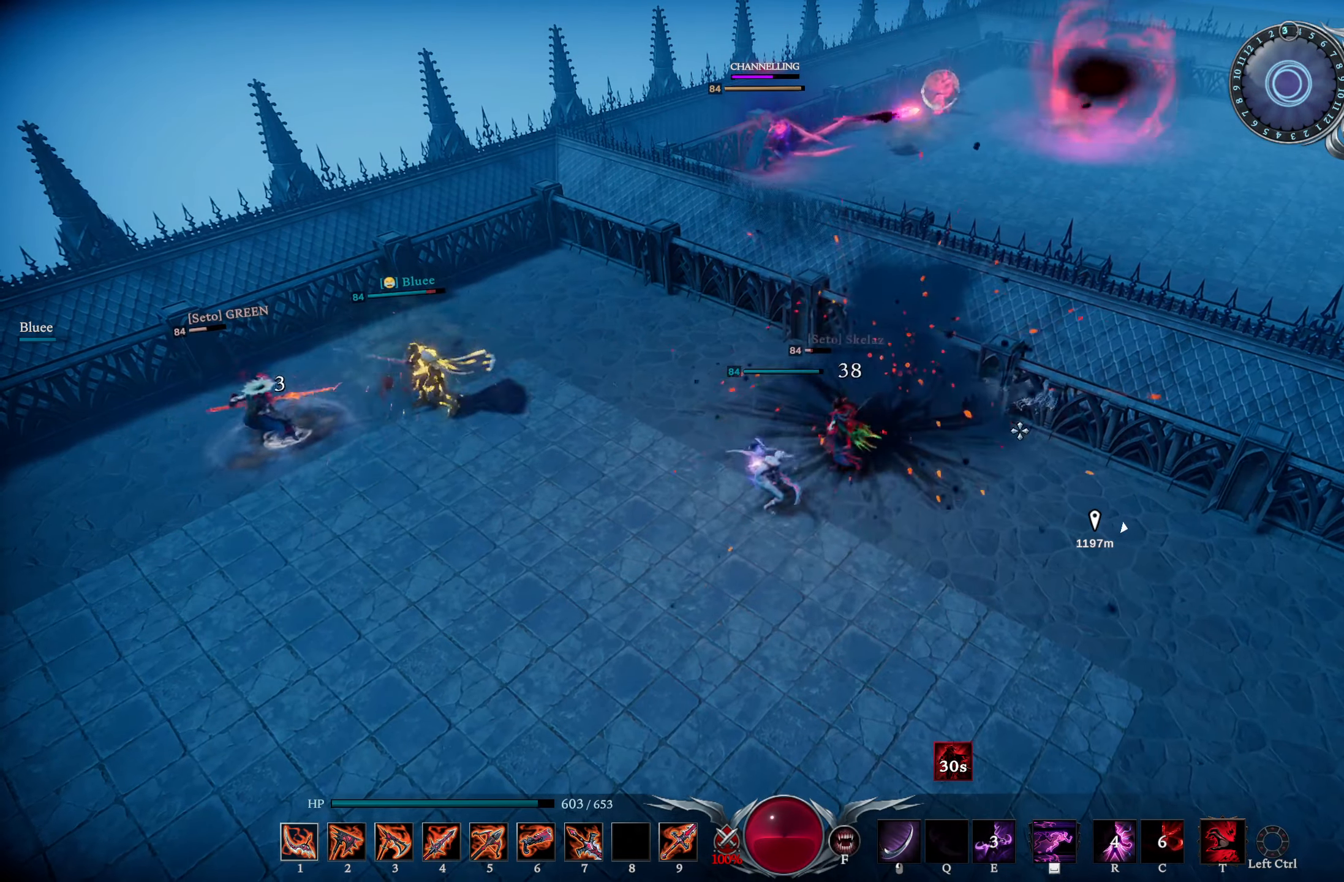
{"buttons": [], "left_stick": "left", "right_stick": "left", "events": [[84, "right_stick", "center"], [134, "right_stick", "down-right"], [251, "R1", "up"], [267, "L1", "up"], [301, "right_stick", "center"], [334, "R3", "down"], [351, "left_stick", "center"], [418, "left_stick", "left"], [434, "R3", "up"], [501, "right_stick", "left"]]}
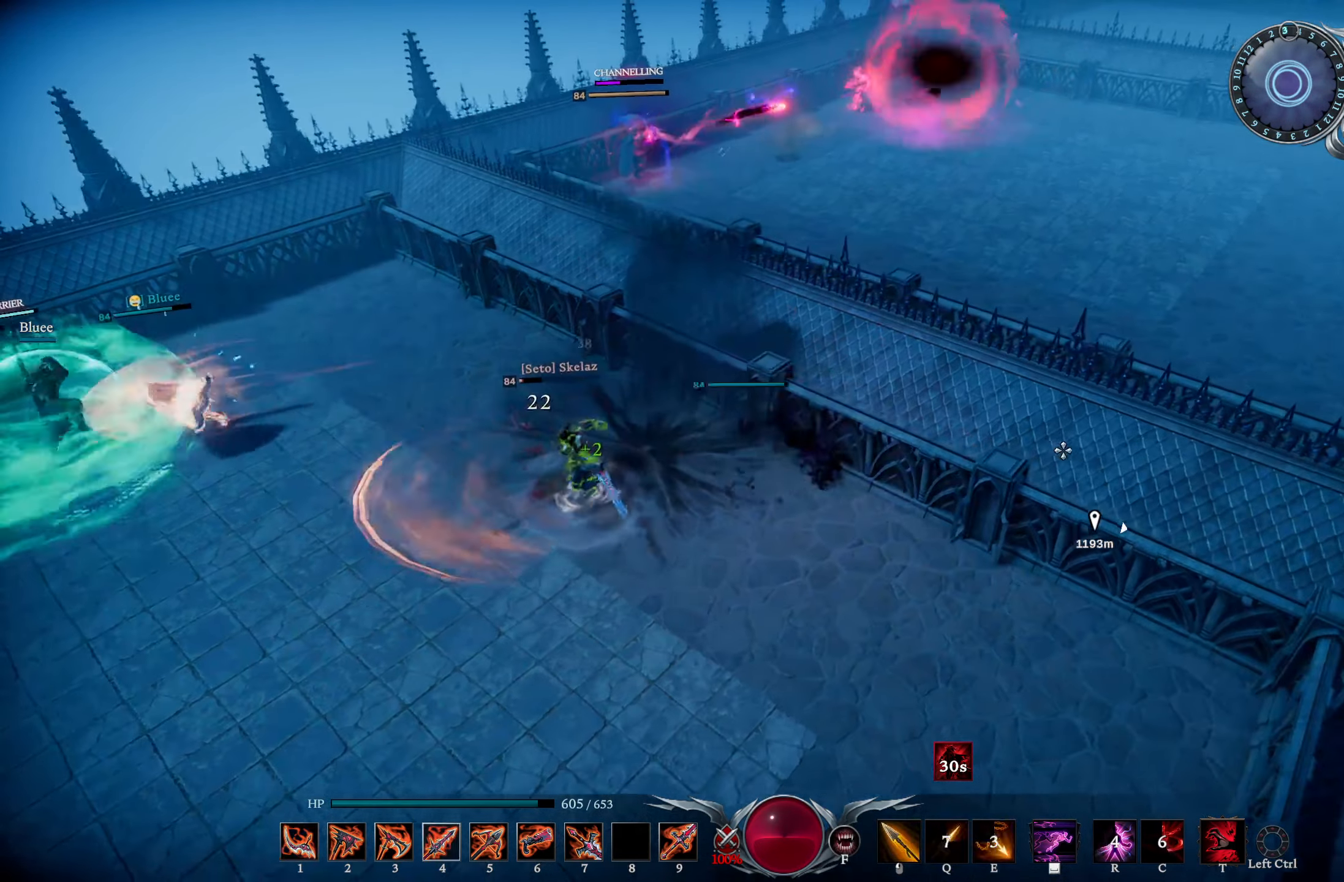
{"buttons": [], "left_stick": "left", "right_stick": "left", "events": [[234, "R1", "down"], [234, "right_stick", "up-right"], [400, "right_stick", "center"], [467, "R1", "up"], [484, "right_stick", "left"]]}
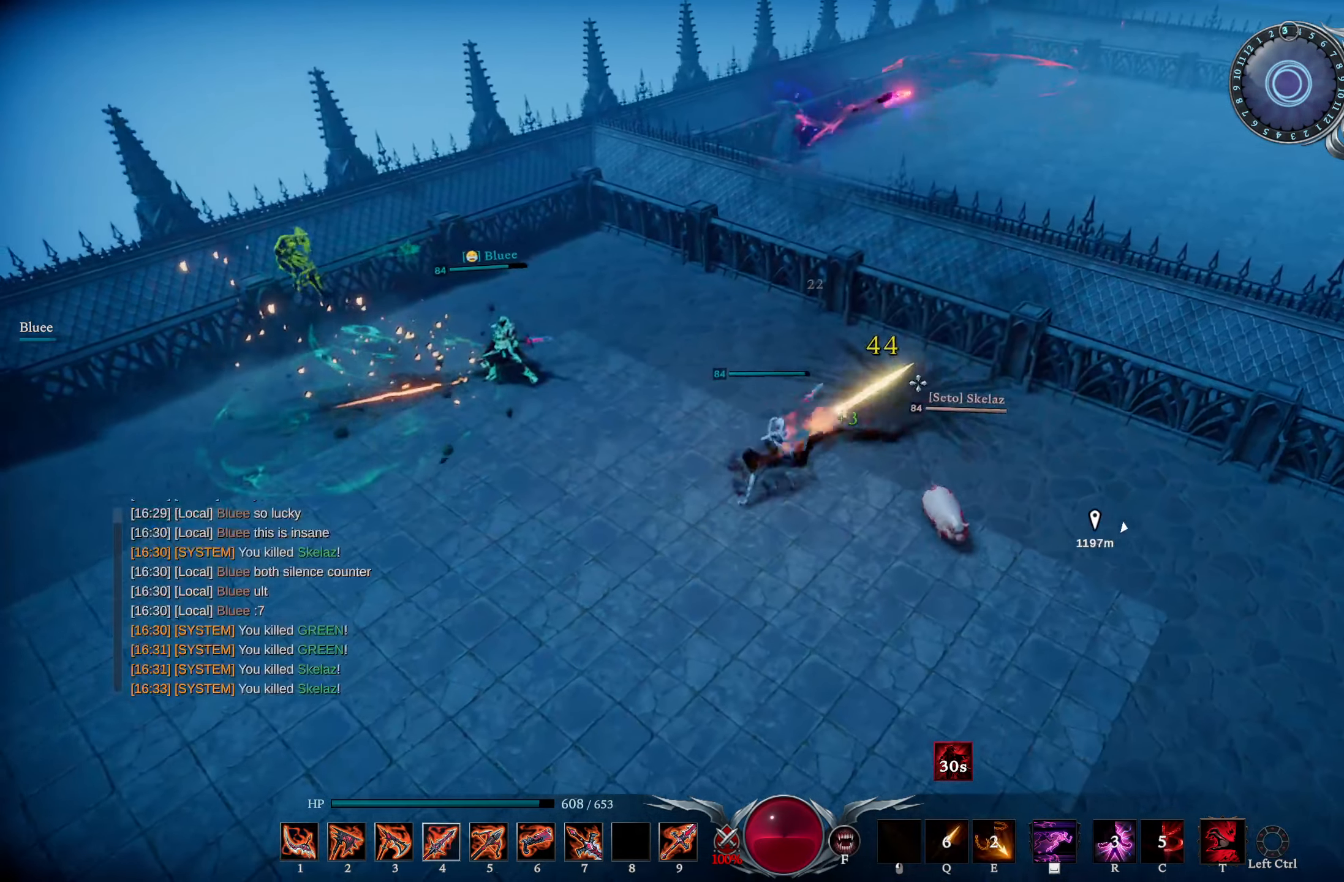
{"buttons": ["L1"], "left_stick": "left", "right_stick": "center", "events": [[67, "CIRCLE", "down"], [184, "right_stick", "center"], [234, "CIRCLE", "up"], [401, "L1", "down"], [418, "SQUARE", "down"], [468, "SQUARE", "up"]]}
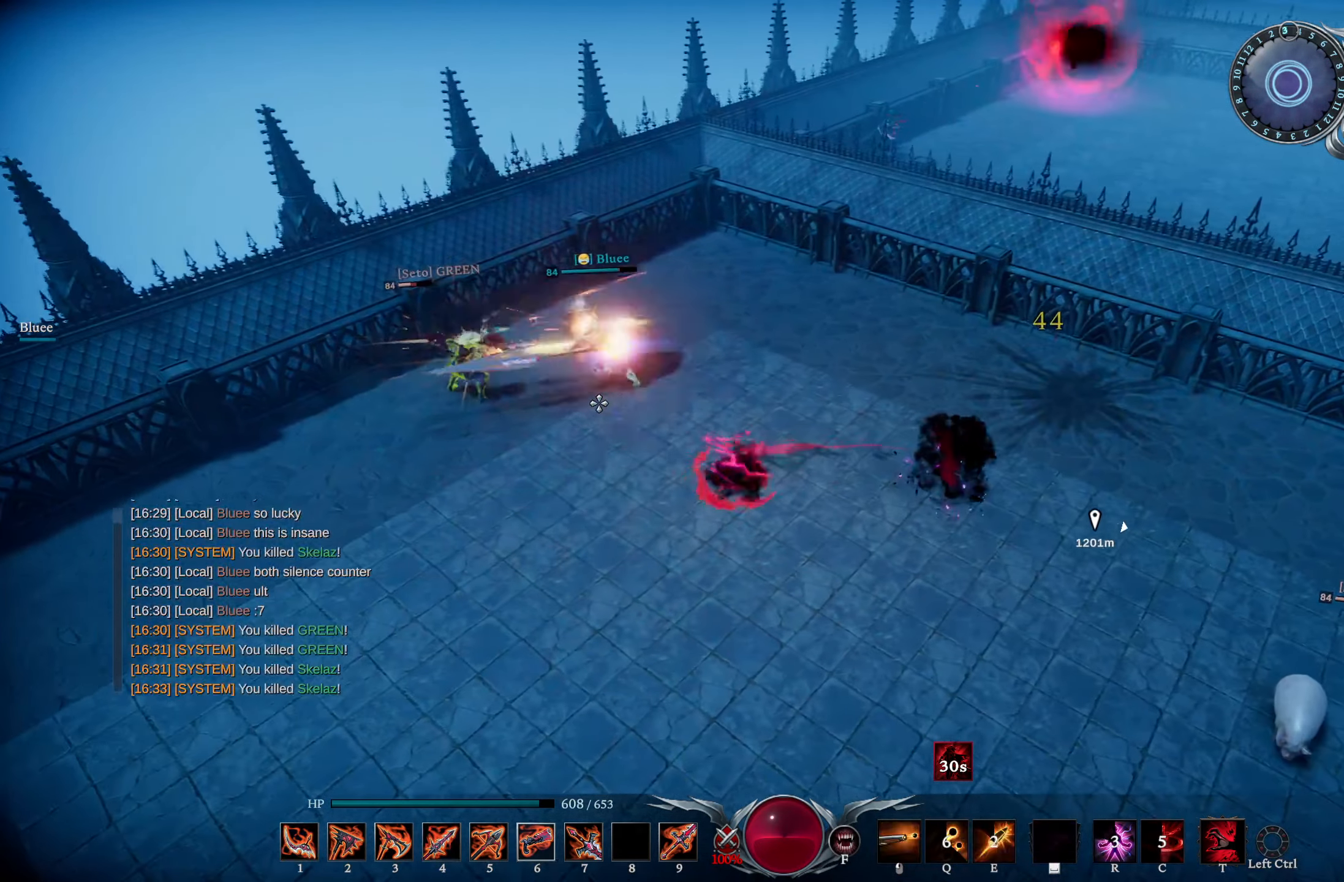
{"buttons": ["R1"], "left_stick": "center", "right_stick": "up-right", "events": [[50, "R1", "down"], [67, "L1", "up"], [83, "right_stick", "left"], [234, "right_stick", "center"], [267, "left_stick", "center"], [384, "right_stick", "up"], [434, "right_stick", "up-right"]]}
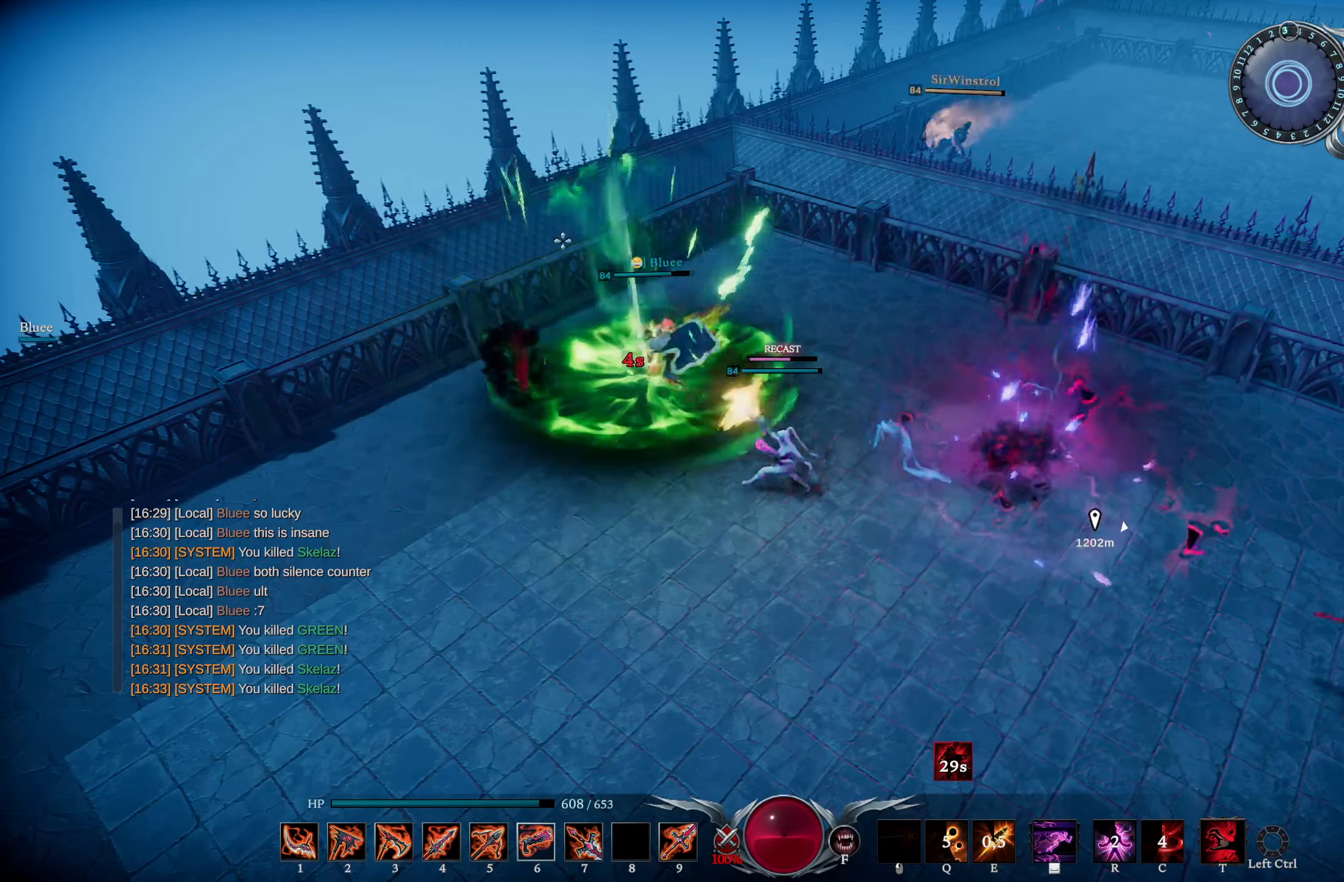
{"buttons": ["R1"], "left_stick": "up", "right_stick": "center", "events": [[17, "left_stick", "up"], [67, "right_stick", "center"], [217, "right_stick", "right"], [451, "right_stick", "center"]]}
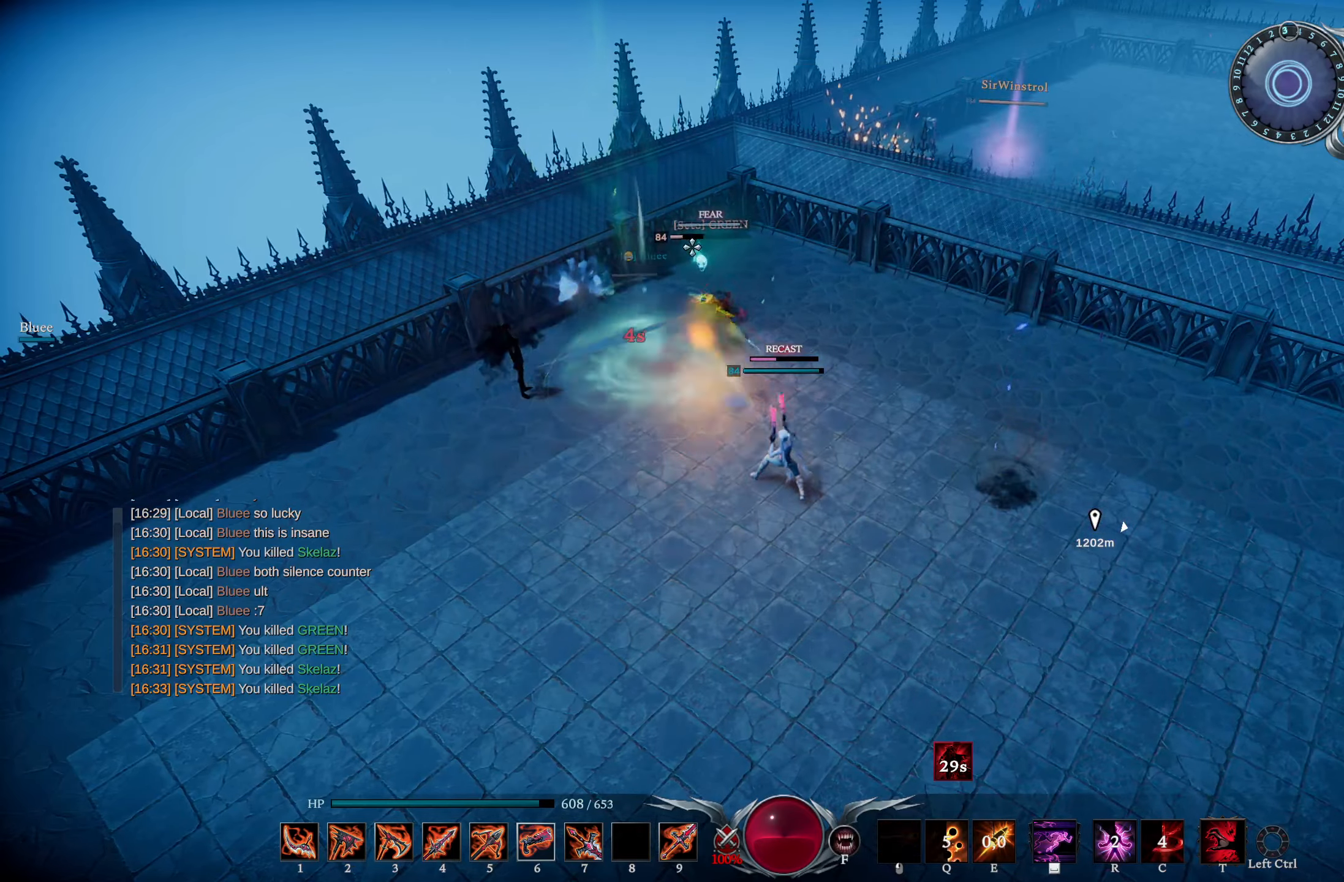
{"buttons": [], "left_stick": "right", "right_stick": "center", "events": [[100, "CIRCLE", "down"], [166, "right_stick", "down-right"], [200, "CIRCLE", "up"], [216, "R1", "up"], [367, "DPAD_RIGHT", "down"], [383, "right_stick", "center"], [417, "DPAD_RIGHT", "up"], [417, "left_stick", "right"]]}
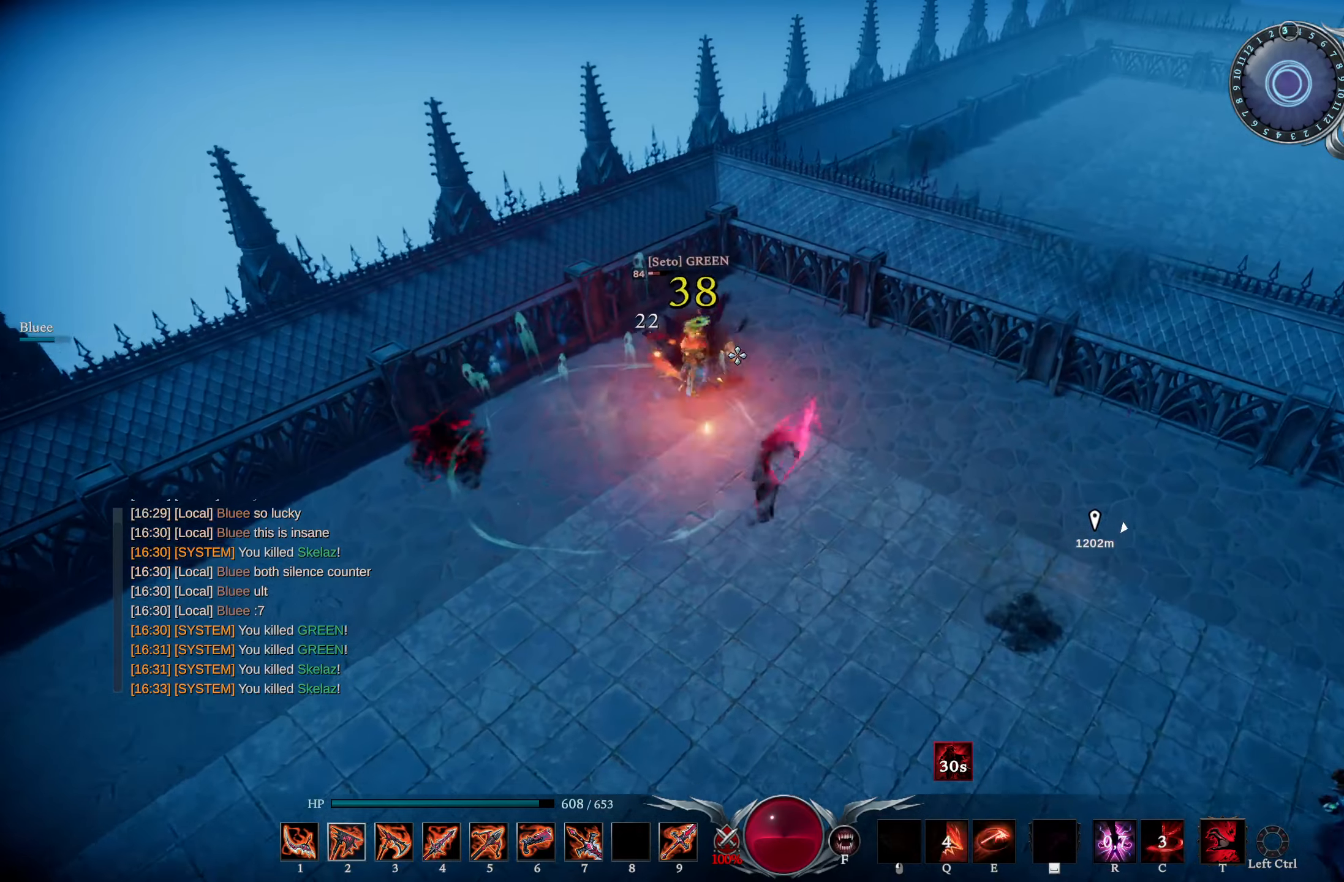
{"buttons": [], "left_stick": "down-right", "right_stick": "down", "events": [[83, "right_stick", "up-left"], [150, "L1", "down"], [200, "R2", "down"], [300, "right_stick", "center"], [384, "R2", "up"], [384, "right_stick", "down-left"], [417, "left_stick", "down-right"], [434, "L1", "up"], [467, "right_stick", "down"]]}
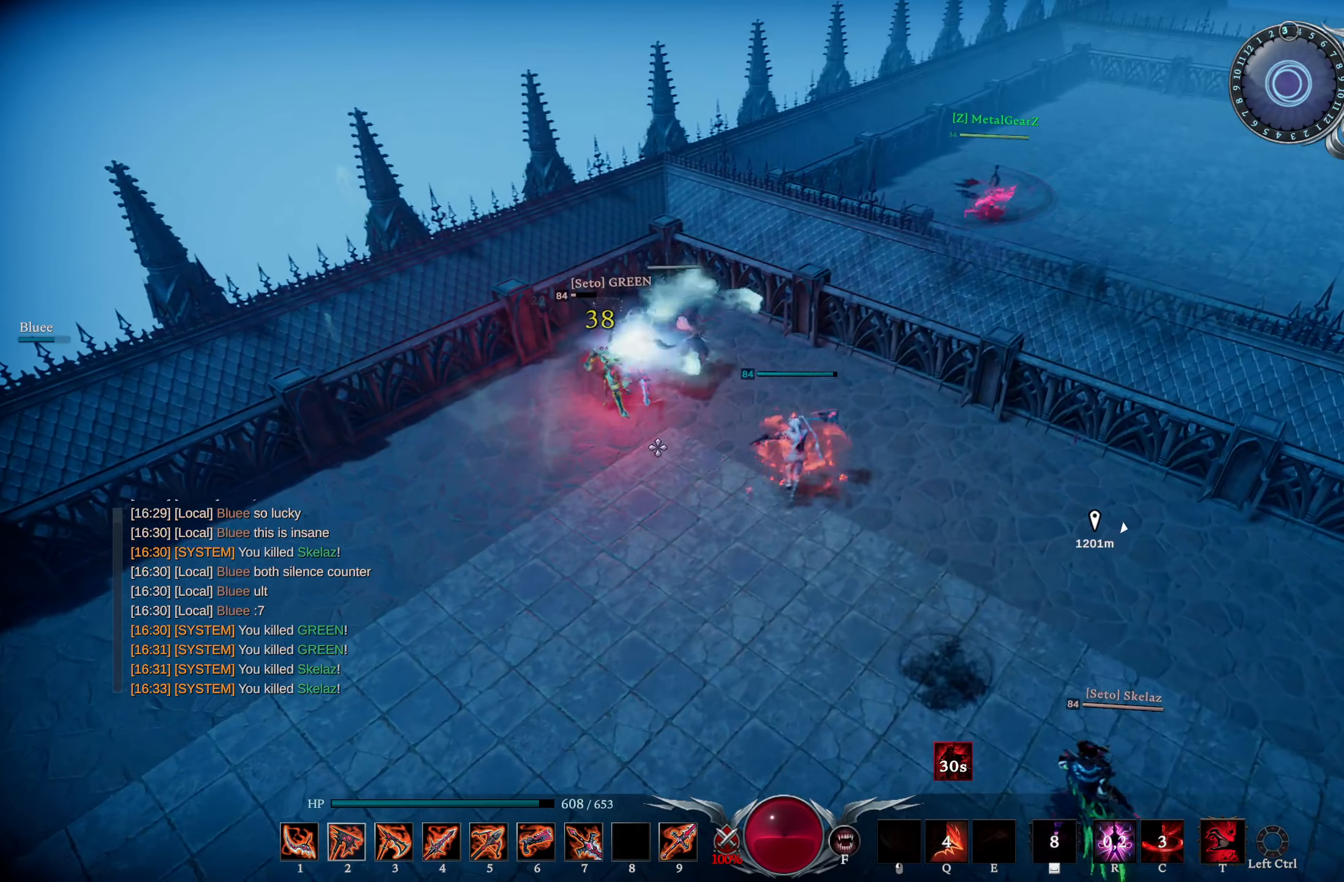
{"buttons": ["R2"], "left_stick": "down-right", "right_stick": "up-left", "events": [[16, "right_stick", "down-right"], [333, "right_stick", "up-left"], [400, "R2", "down"]]}
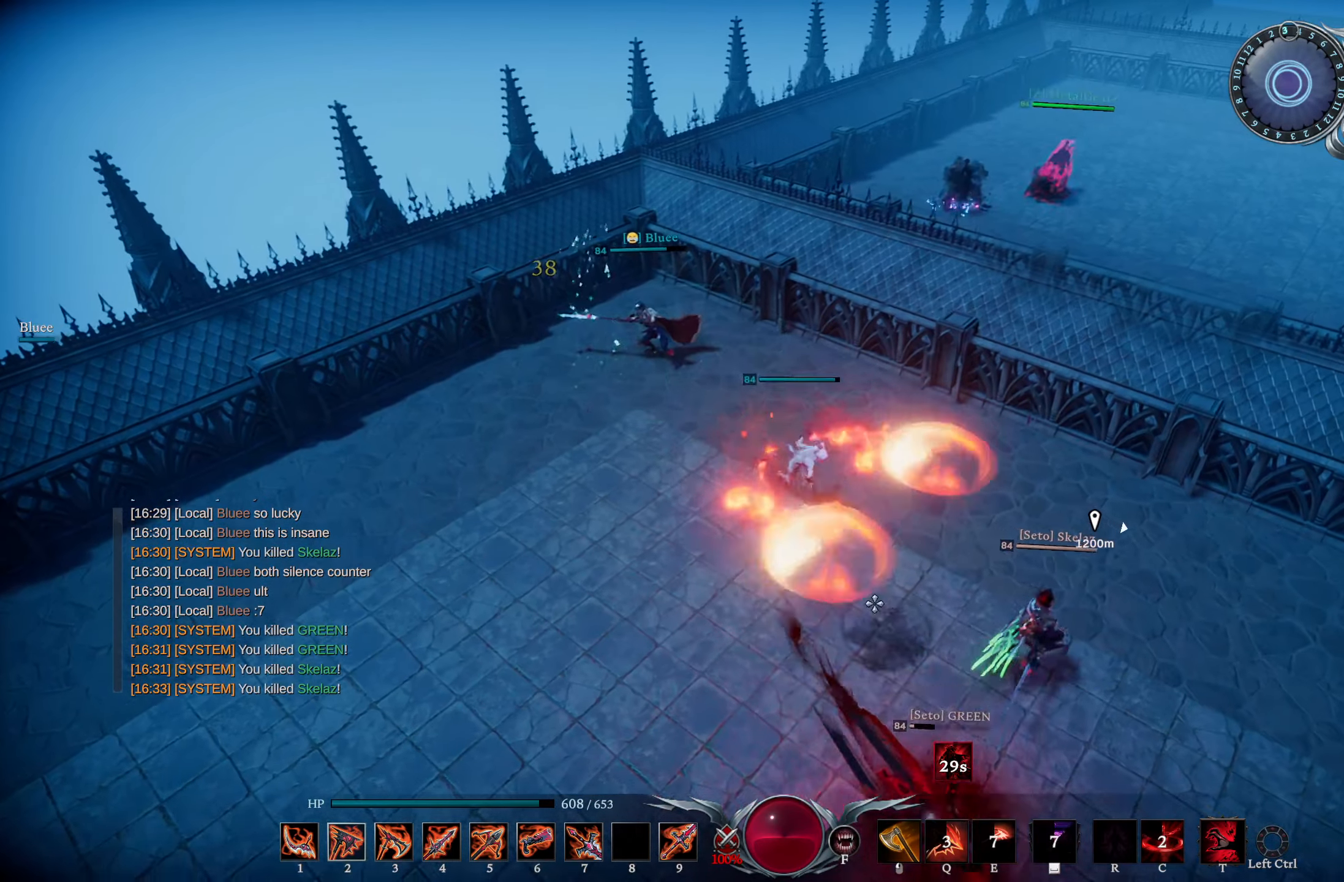
{"buttons": ["L2"], "left_stick": "down-right", "right_stick": "center", "events": [[33, "right_stick", "center"], [50, "R2", "up"], [250, "right_stick", "down-right"], [284, "L1", "down"], [317, "L2", "down"], [417, "right_stick", "down-left"], [484, "L1", "up"], [484, "right_stick", "center"]]}
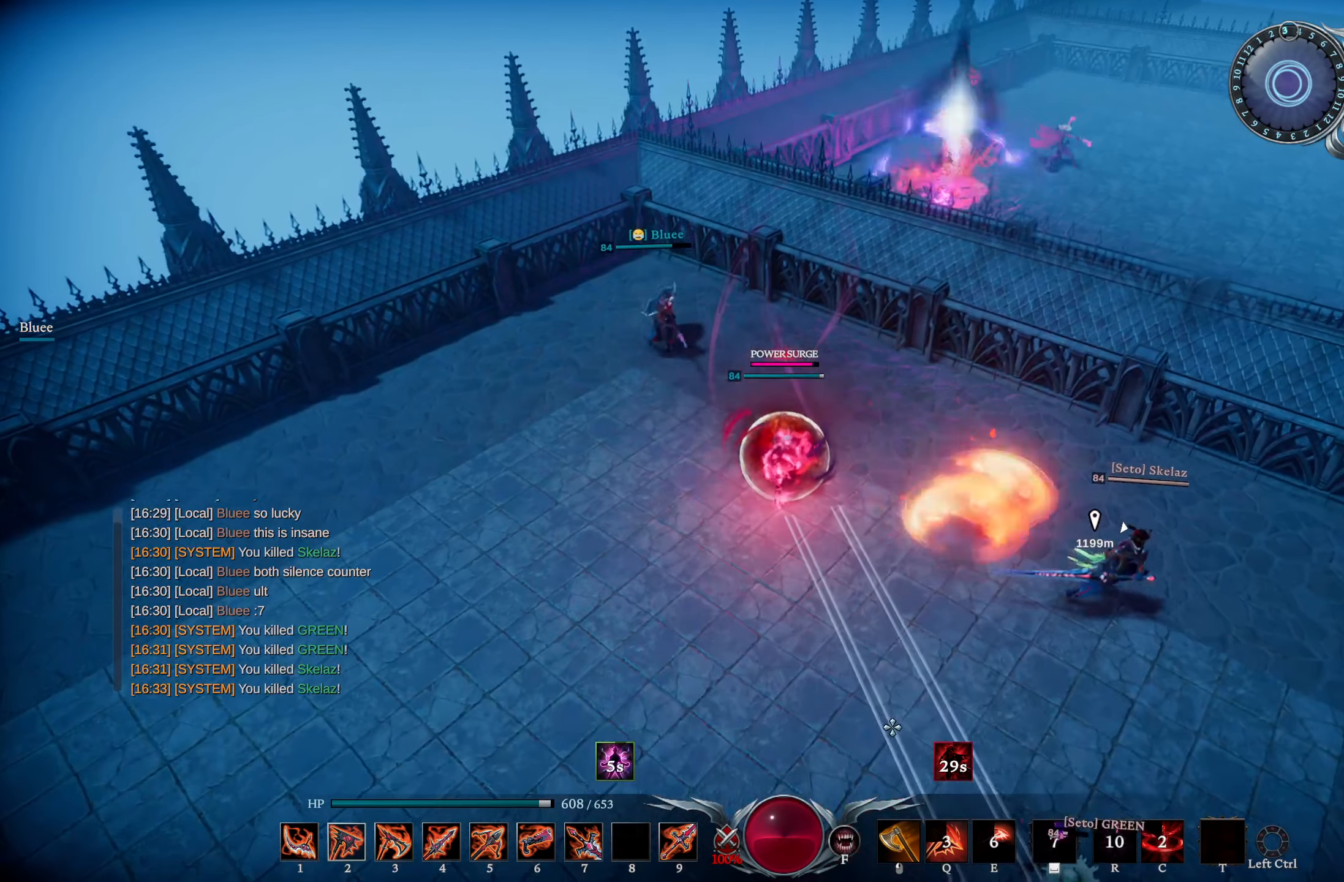
{"buttons": [], "left_stick": "center", "right_stick": "center", "events": [[16, "L2", "up"], [66, "left_stick", "center"], [300, "right_stick", "left"], [400, "right_stick", "center"]]}
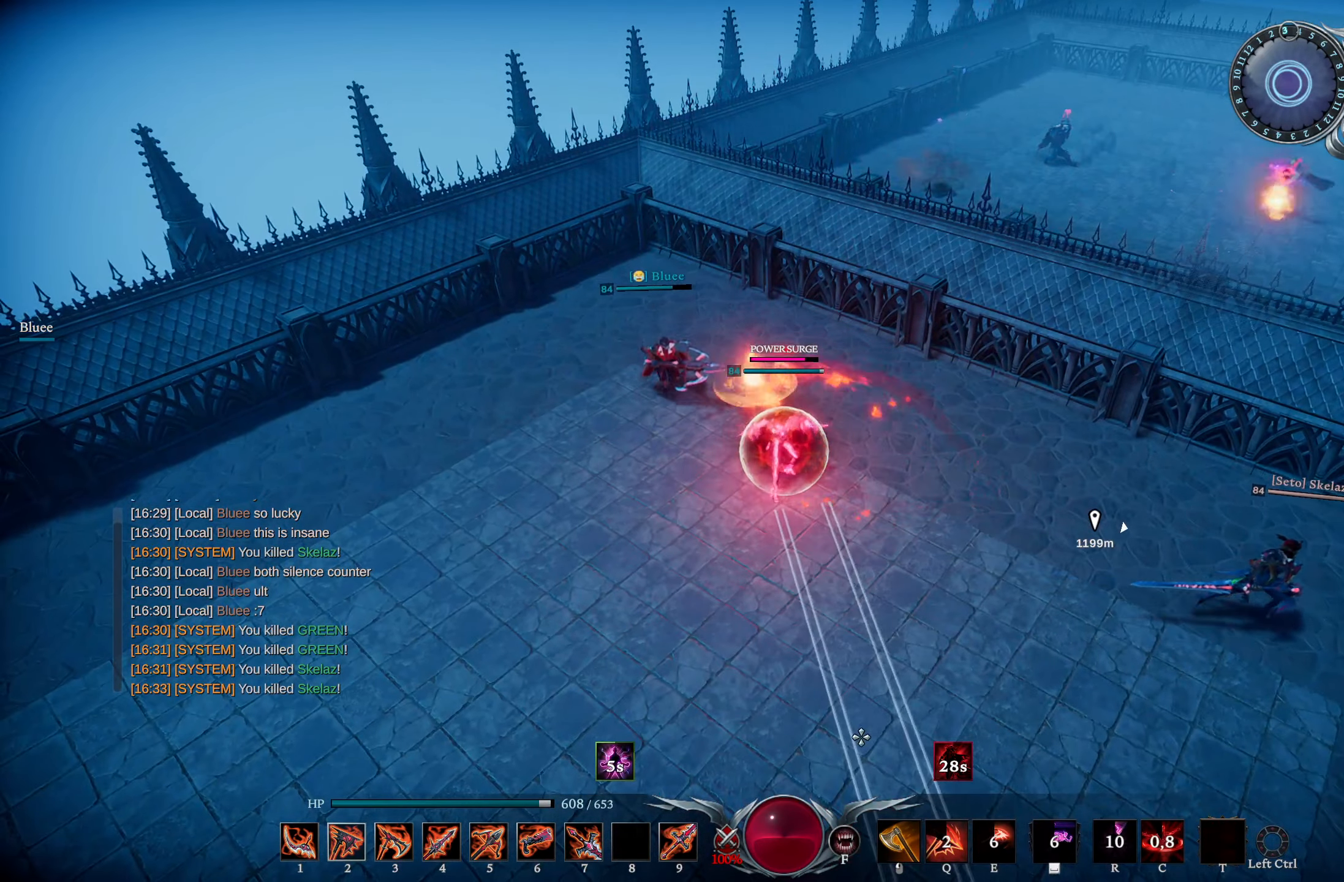
{"buttons": [], "left_stick": "down-left", "right_stick": "up", "events": [[167, "left_stick", "down-right"], [217, "left_stick", "down"], [267, "R3", "down"], [367, "R3", "up"], [367, "right_stick", "up"], [400, "left_stick", "down-left"]]}
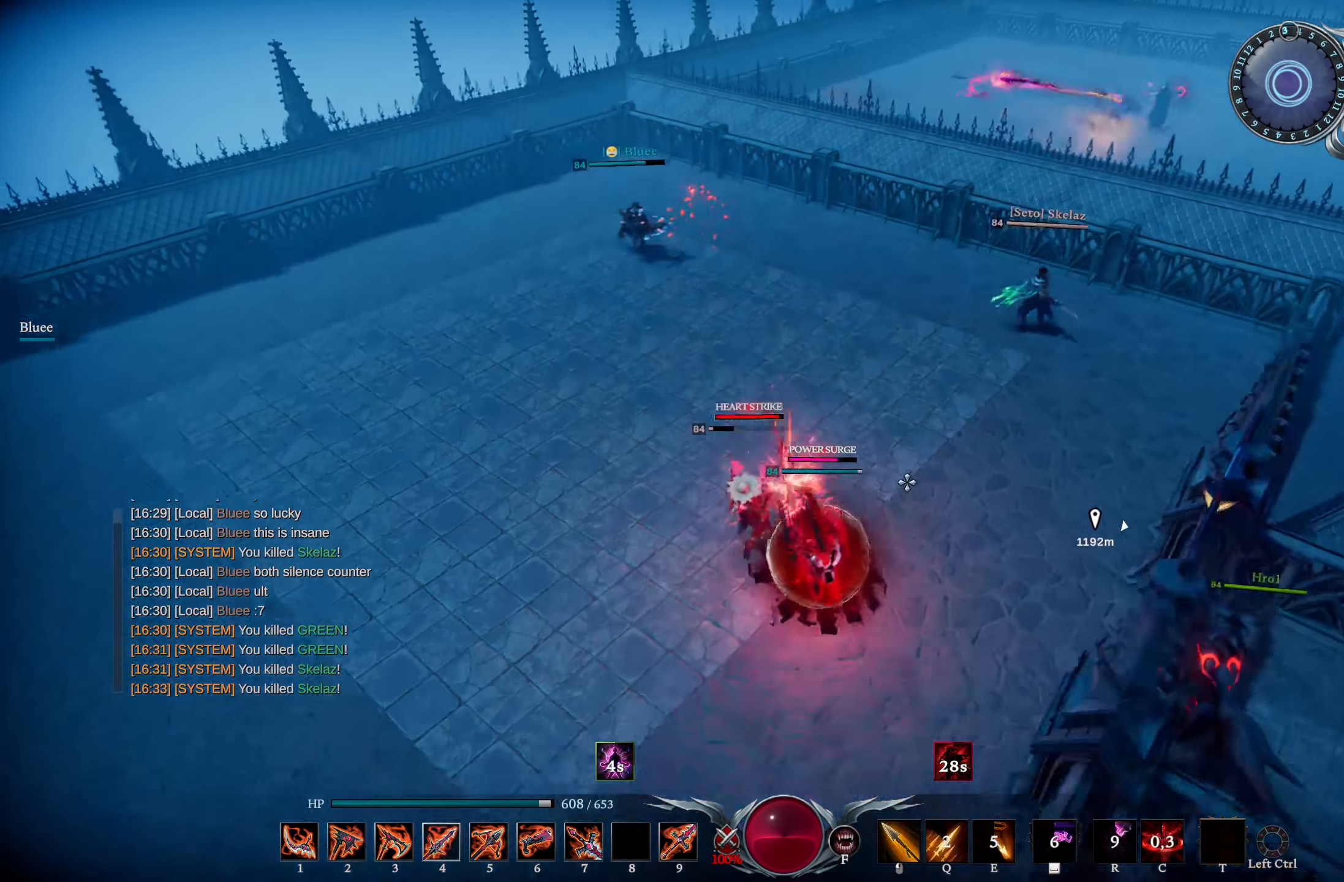
{"buttons": ["L3"], "left_stick": "up-left", "right_stick": "center", "events": [[100, "left_stick", "left"], [150, "right_stick", "left"], [333, "R1", "down"], [333, "left_stick", "up-left"], [450, "right_stick", "center"], [467, "L3", "down"], [467, "R1", "up"]]}
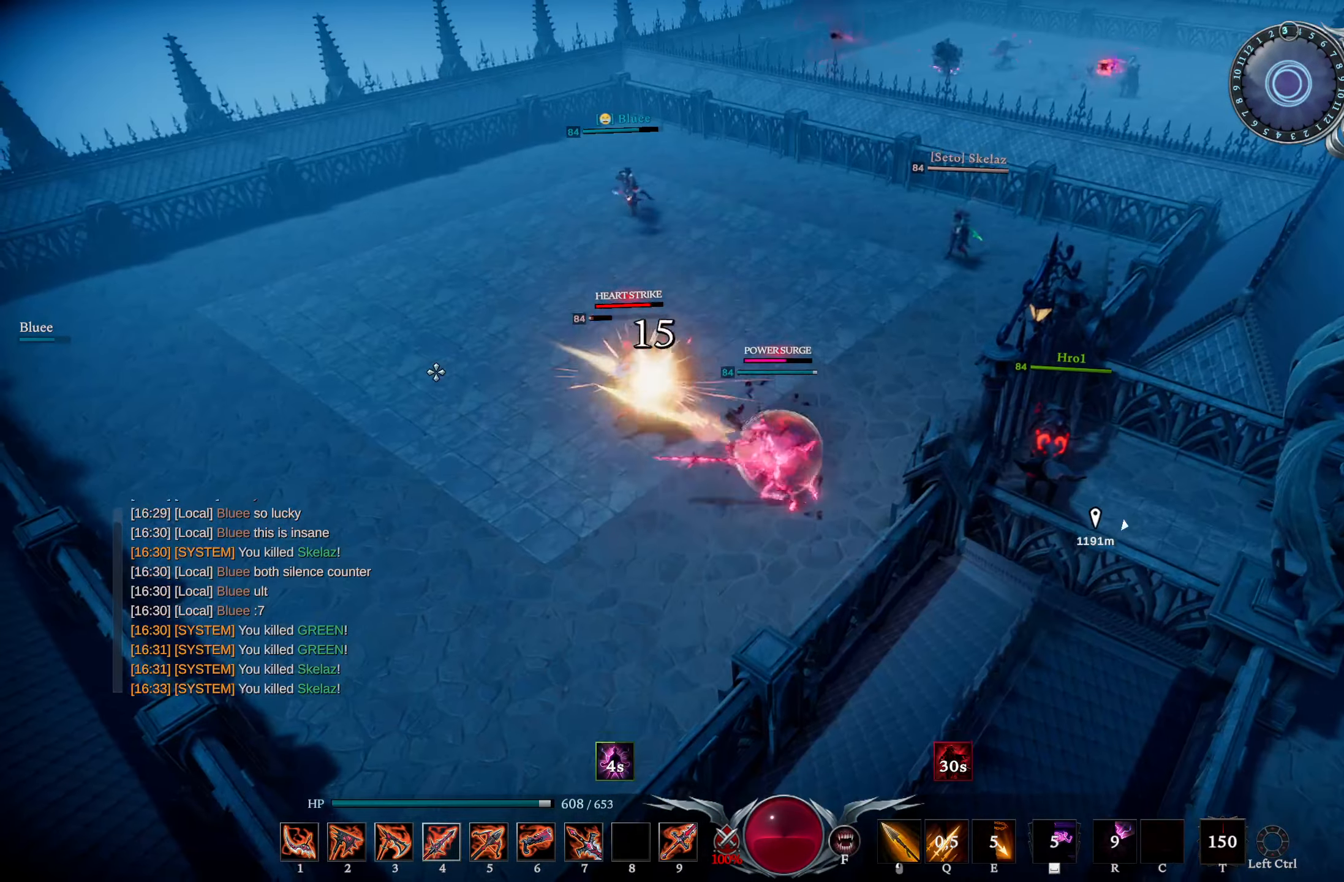
{"buttons": [], "left_stick": "up-left", "right_stick": "center", "events": [[17, "R3", "down"], [83, "L3", "up"], [134, "R3", "up"], [134, "right_stick", "right"], [284, "right_stick", "center"]]}
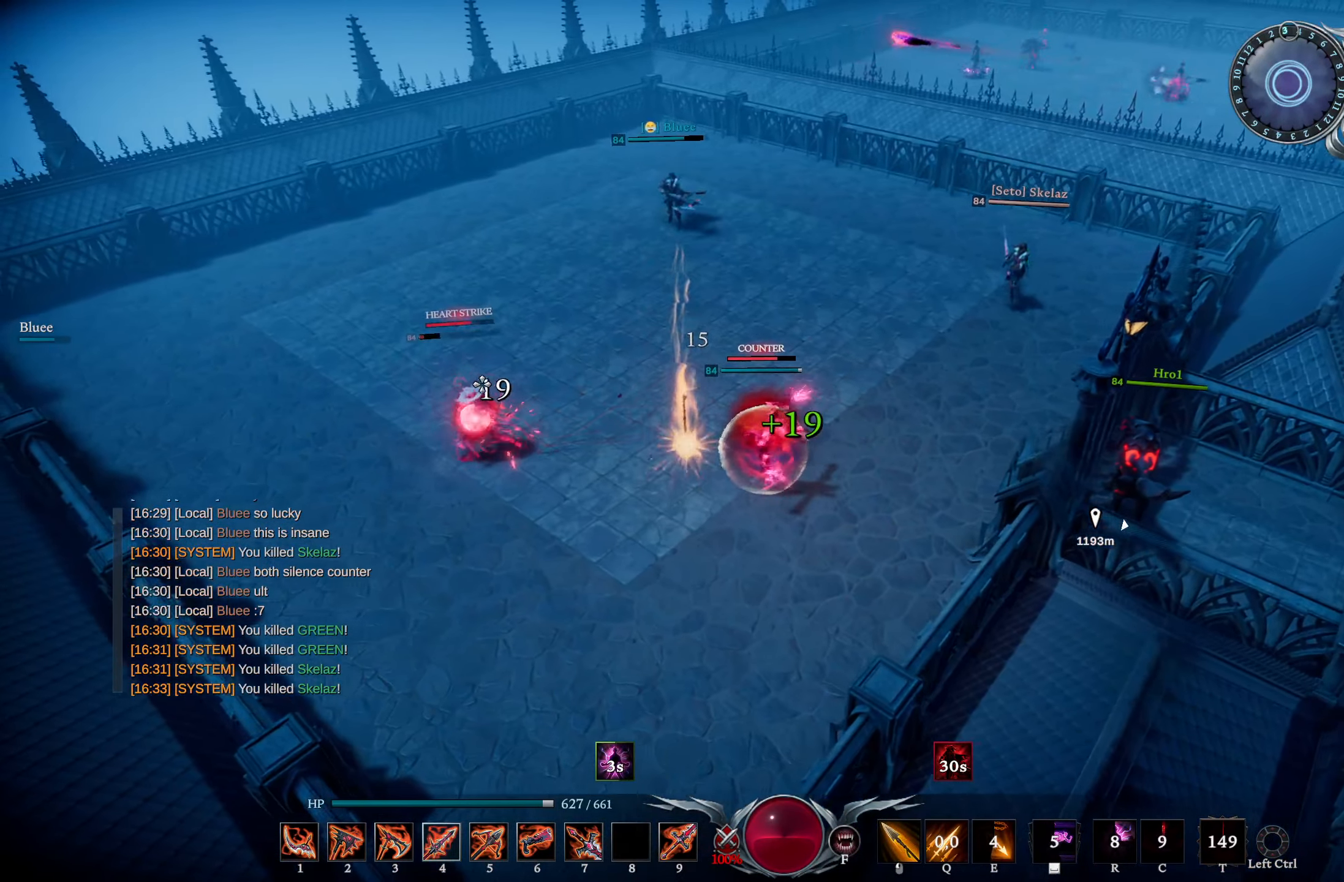
{"buttons": [], "left_stick": "up-left", "right_stick": "center", "events": []}